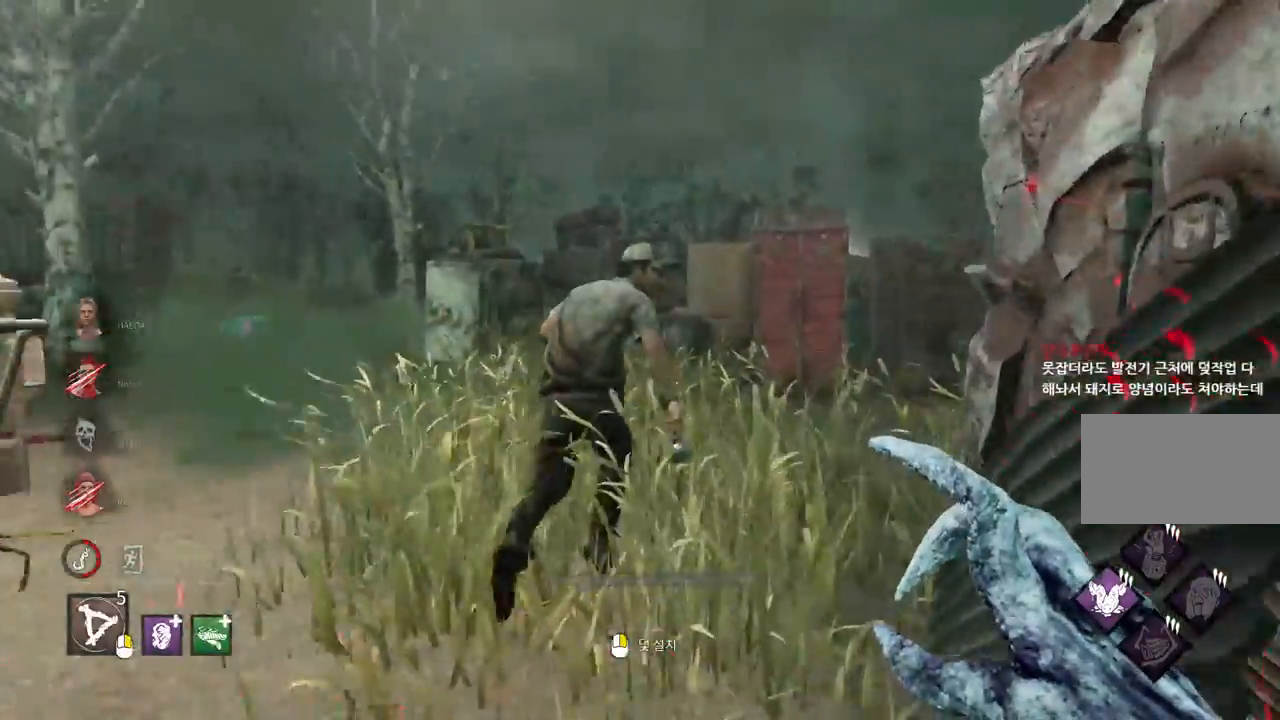
Gameplay with keyboard and mouse; each line is a JSON object with the keys and mouse buttons held at the frame after it. "events" lists presses ("down") and releases ("up") of "a", "ctrl", "d", "e", "q", "s", "shift", "space", "w", "mouse_left", "mouse_wheel", "mouse_right", "mouse_mb4" and "mouse_mb5" between this image and that frame as [ms after this image, input, new state], when the widget could be followed in between. "mouse_left", "mouse_wheel", "mouse_right", "mouse_mb4", "mouse_mb5" = the "left", "wheel", "right", "mb4", "mb5" buttons of the "mouse" list. No other keys are recorded. "wheel" means that the mouse wheel is clicked or scrolled. Mouse movement is not recorded.
{"keys": ["w"], "mouse": [], "events": [[17, "mouse_mb5", "down"], [200, "mouse_mb5", "up"], [283, "mouse_mb5", "down"], [417, "mouse_mb5", "up"]]}
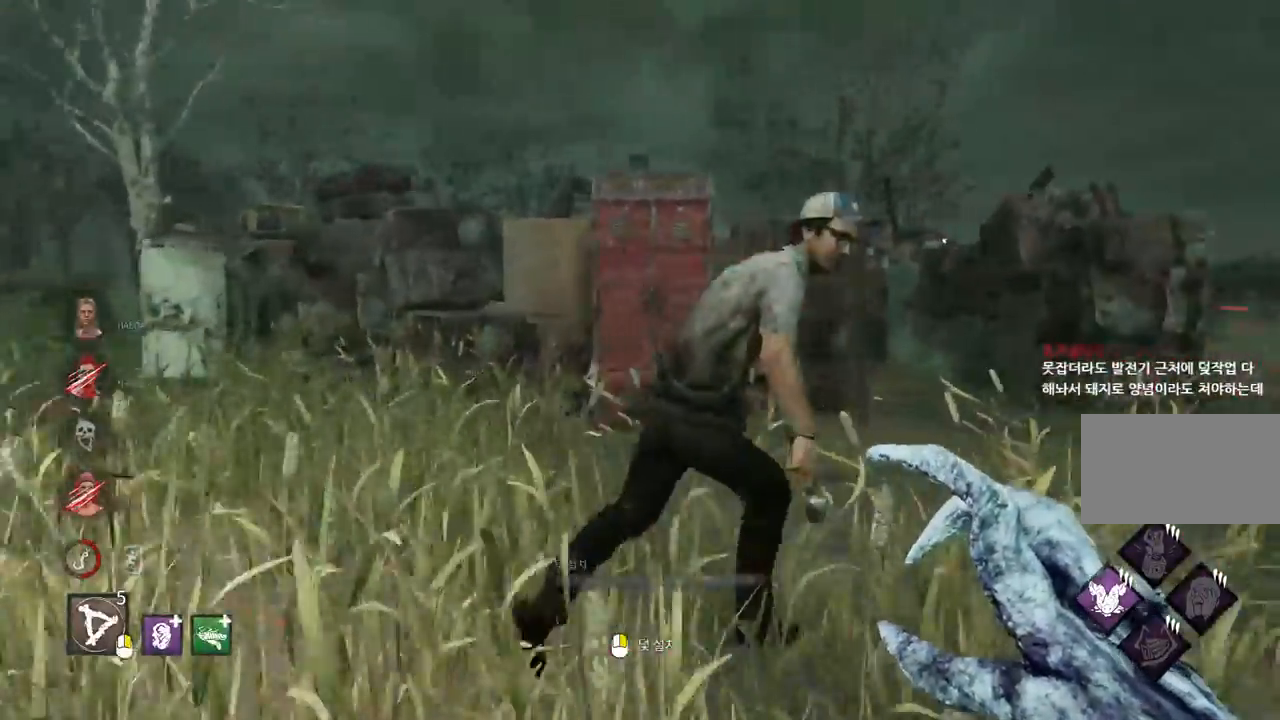
{"keys": ["w"], "mouse": [], "events": []}
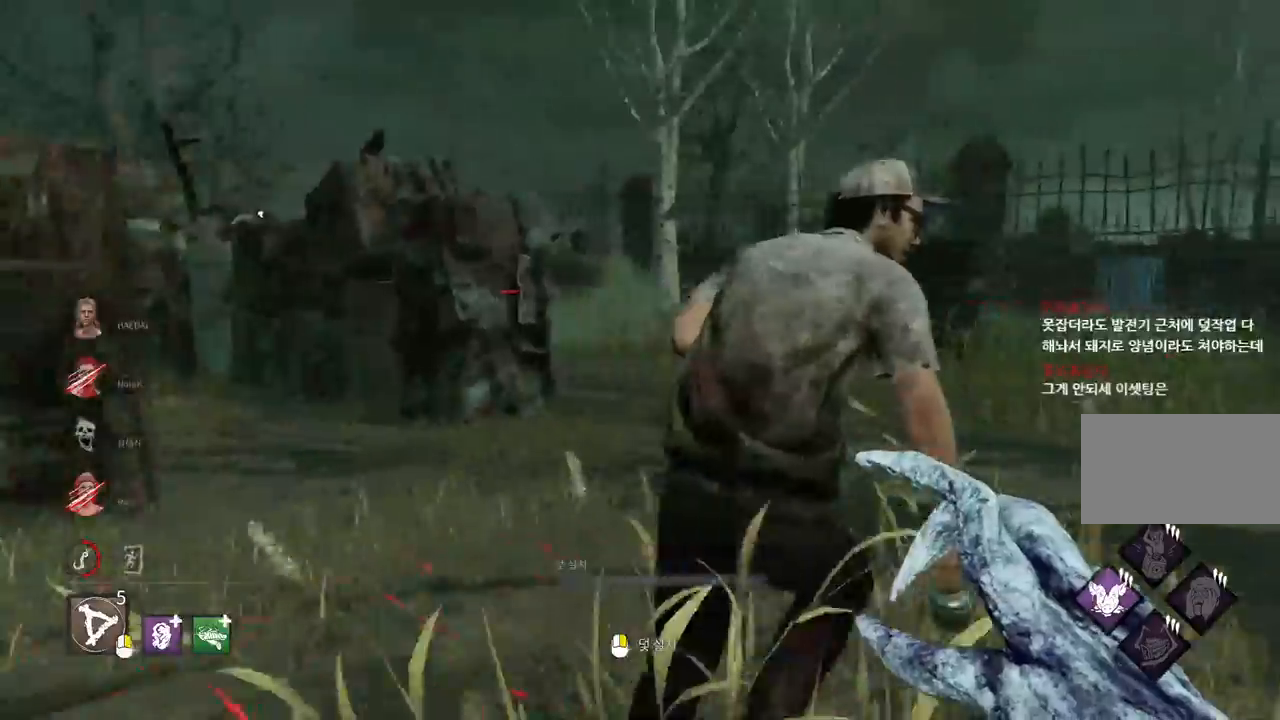
{"keys": ["w"], "mouse": [], "events": []}
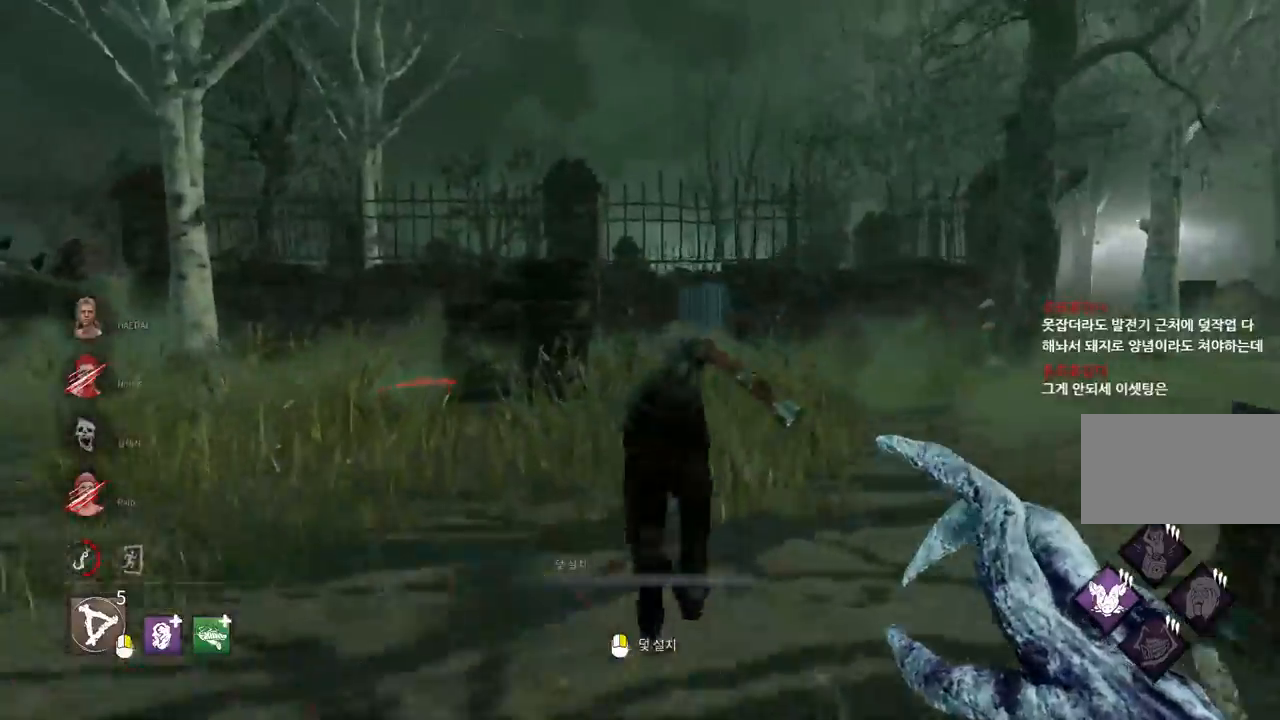
{"keys": ["w"], "mouse": [], "events": []}
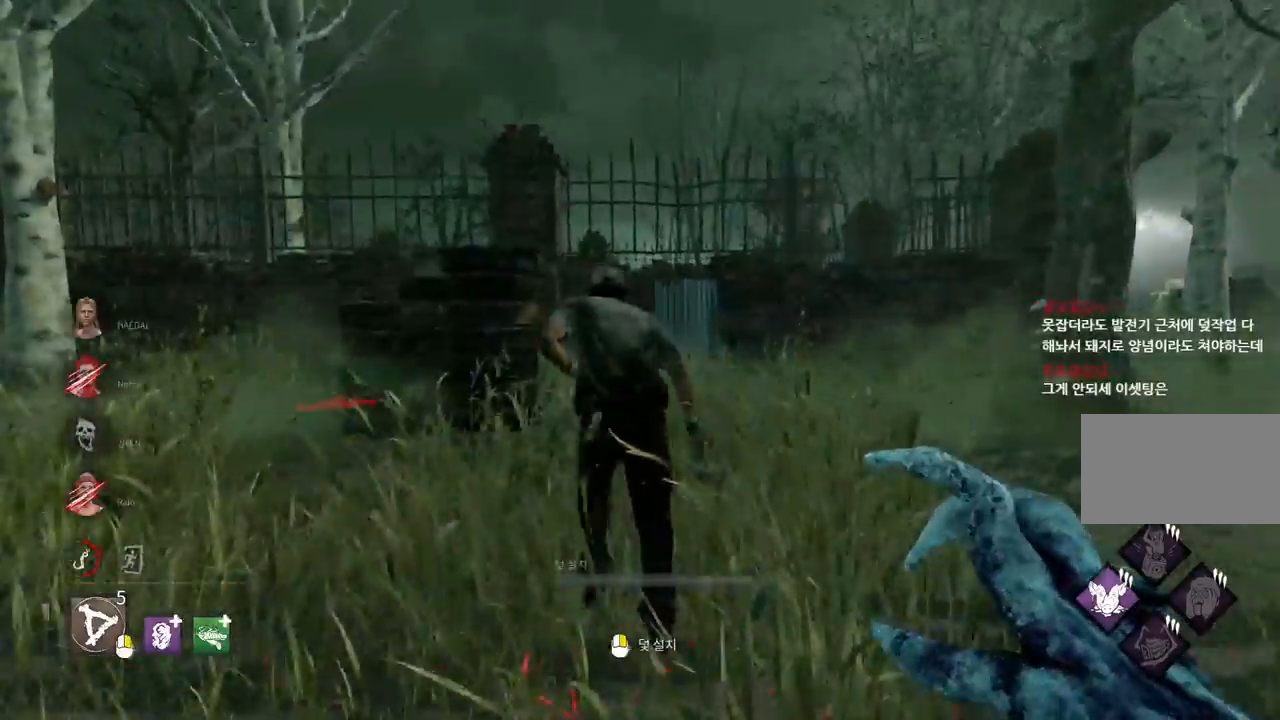
{"keys": ["w"], "mouse": ["left"], "events": [[183, "mouse_left", "down"]]}
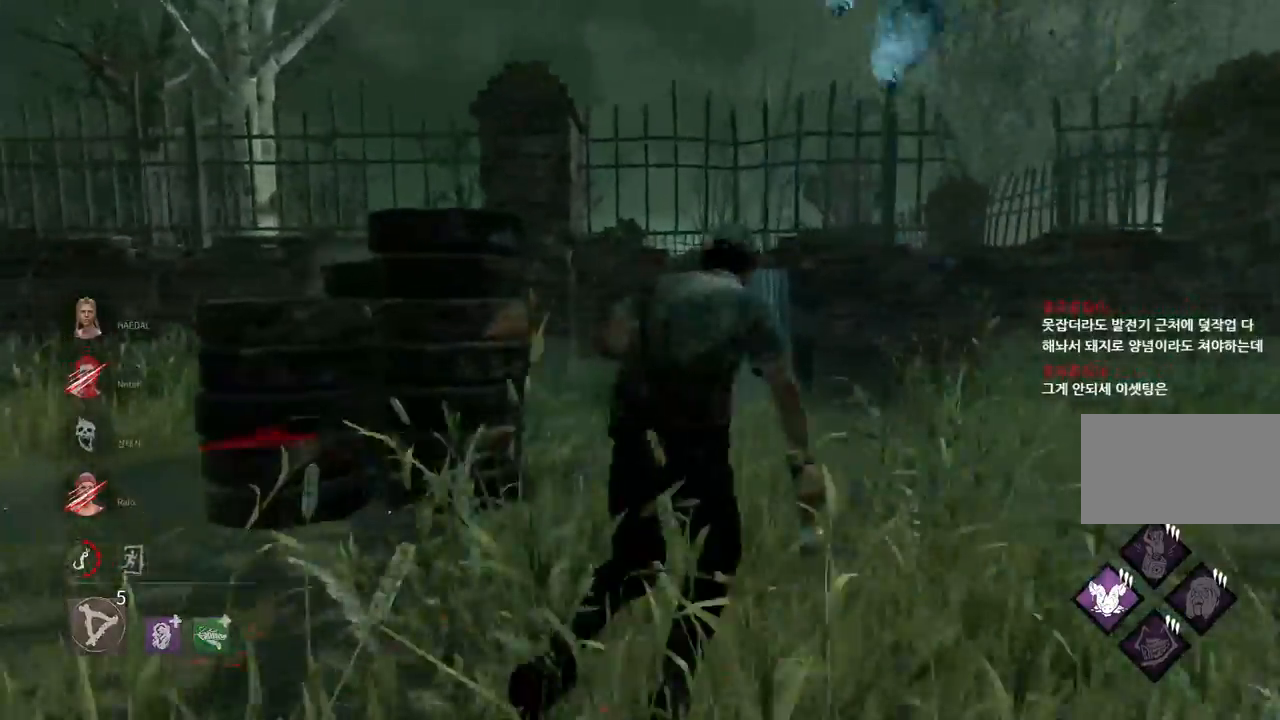
{"keys": [], "mouse": ["left"], "events": [[433, "w", "up"]]}
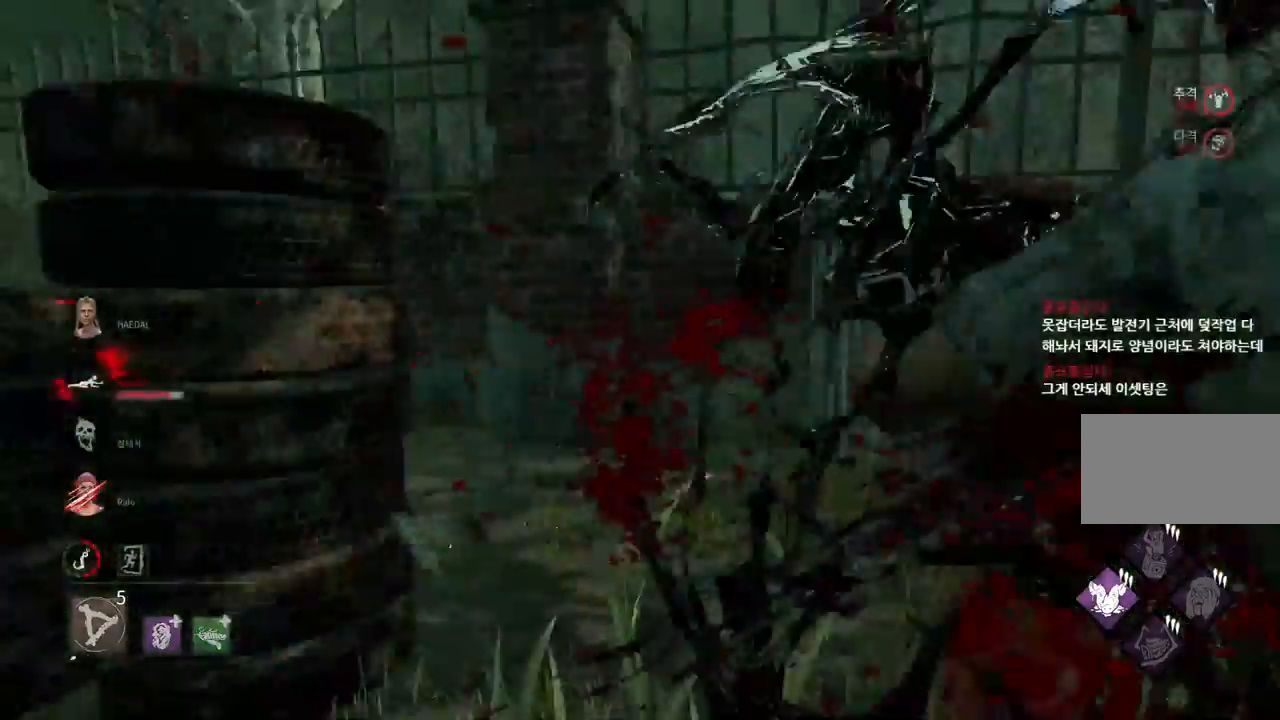
{"keys": ["a", "w"], "mouse": ["left"], "events": [[33, "a", "down"], [117, "s", "down"], [367, "s", "up"], [500, "w", "down"]]}
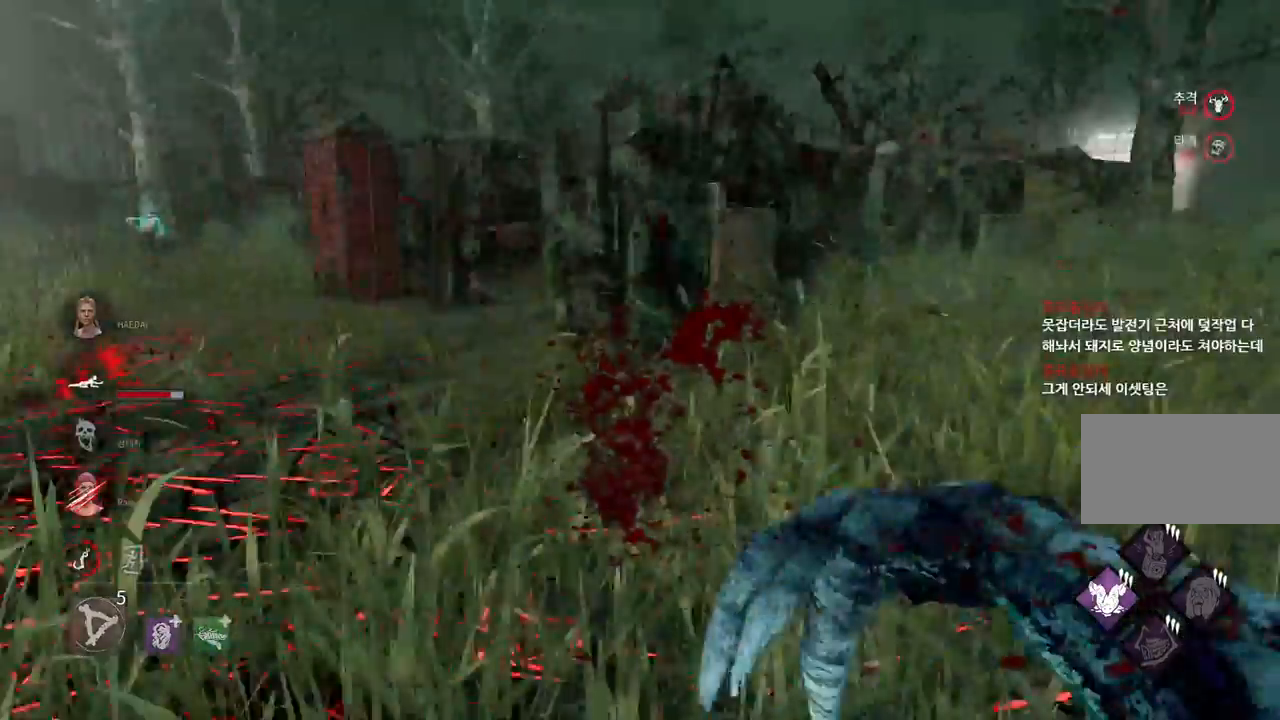
{"keys": ["w"], "mouse": ["left"], "events": [[283, "a", "up"]]}
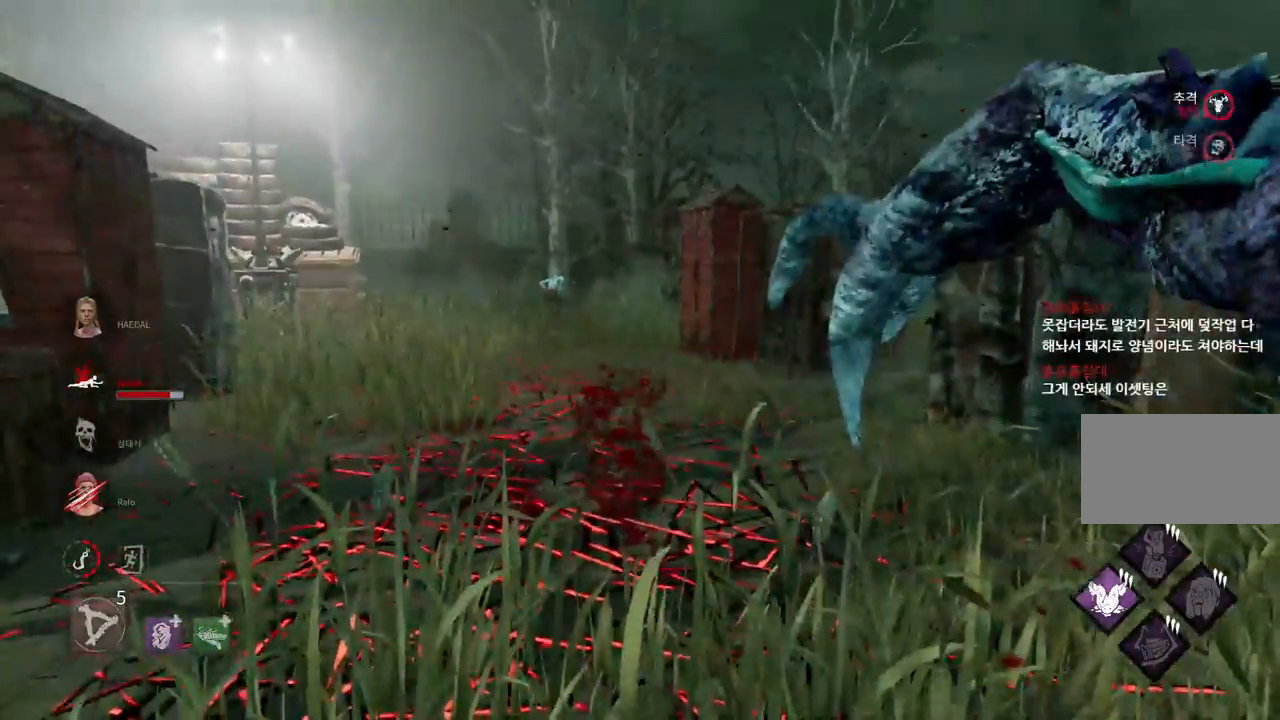
{"keys": ["w"], "mouse": ["left"], "events": []}
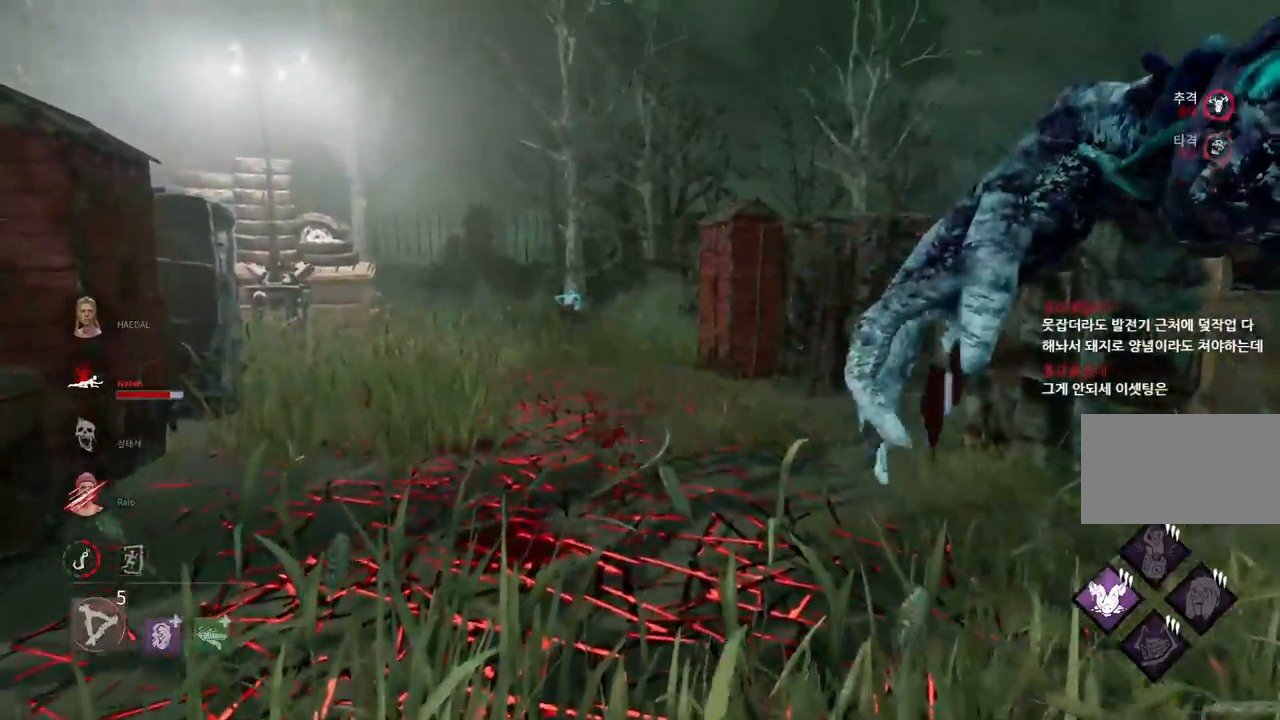
{"keys": ["w"], "mouse": ["left"], "events": []}
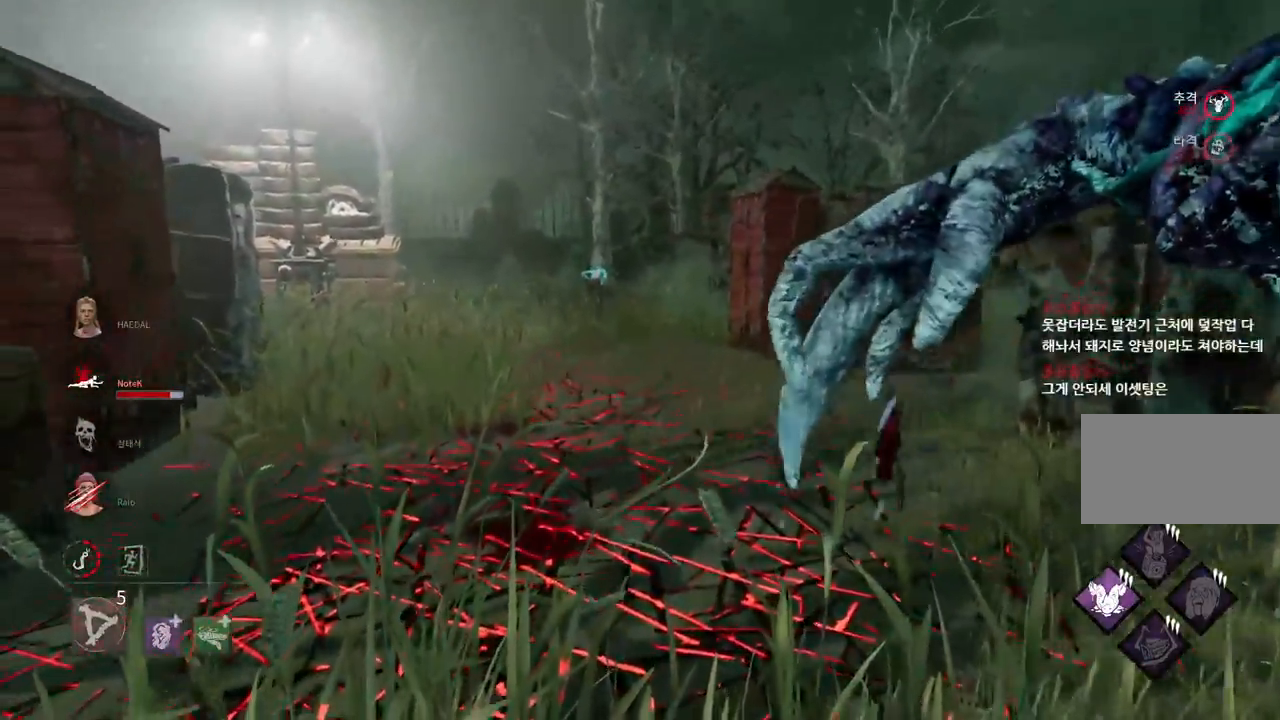
{"keys": ["w"], "mouse": [], "events": [[250, "mouse_left", "up"]]}
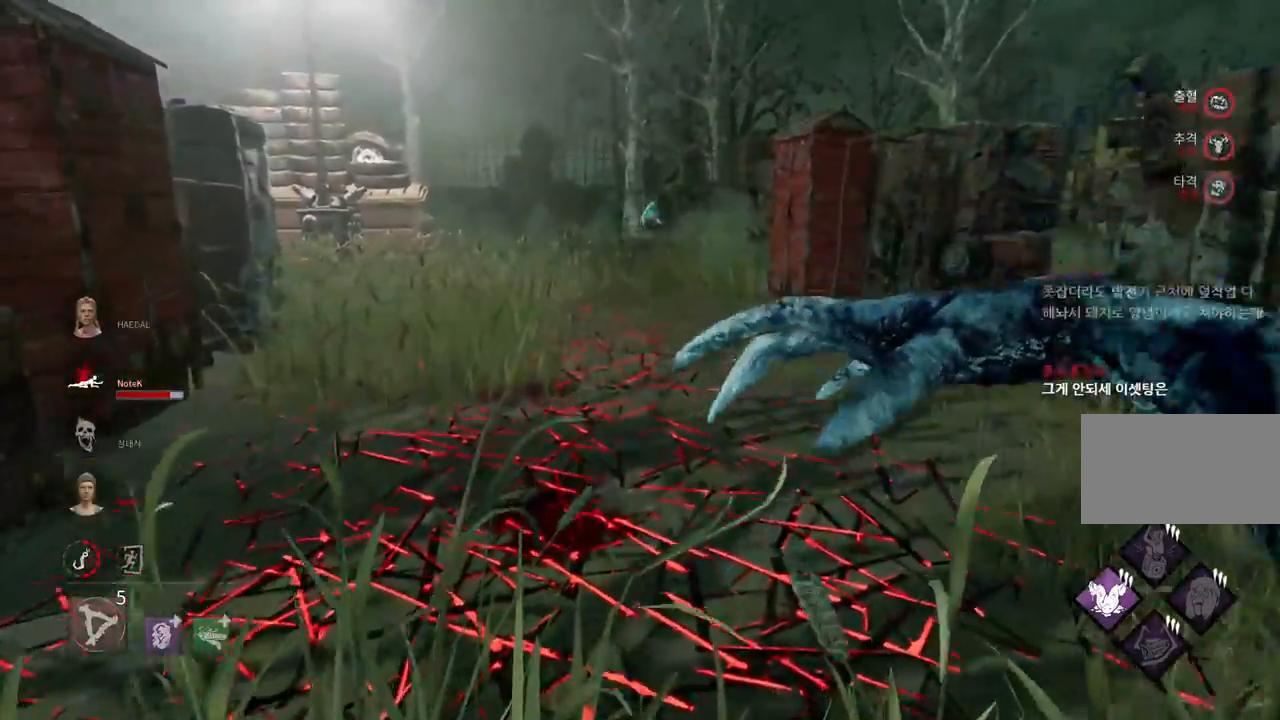
{"keys": [], "mouse": [], "events": [[300, "mouse_mb5", "down"], [417, "mouse_mb5", "up"], [483, "w", "up"]]}
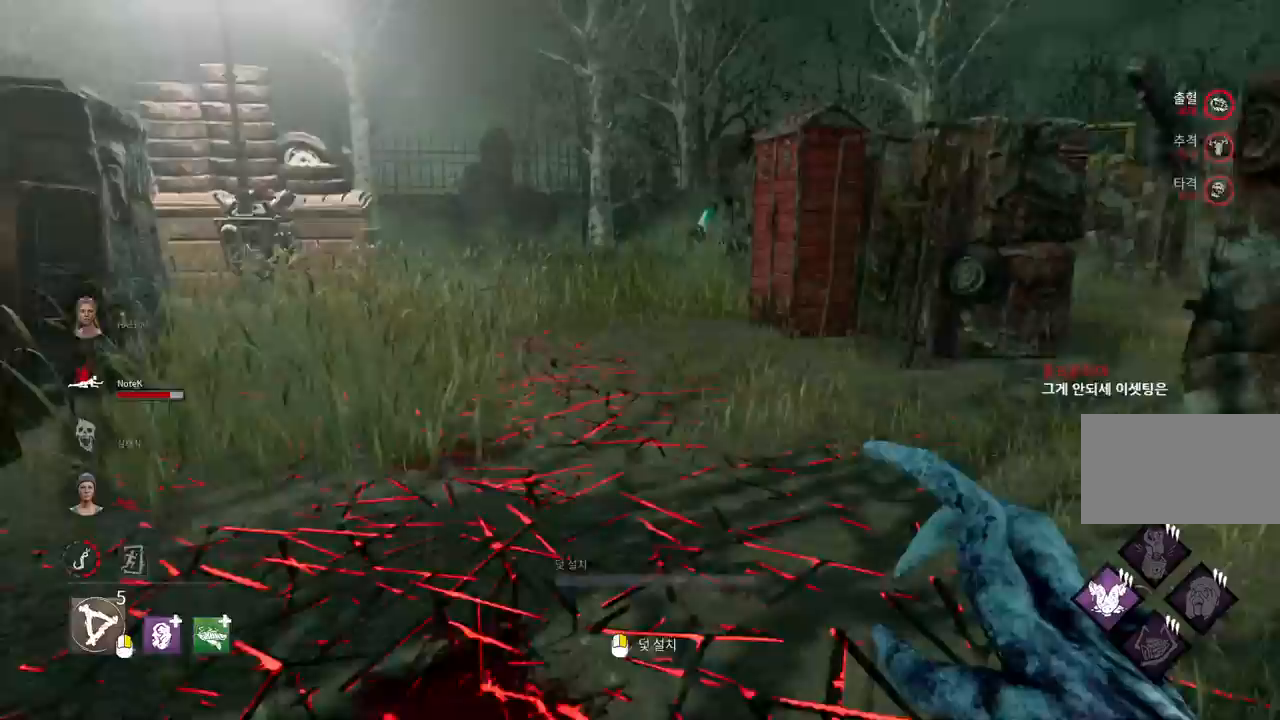
{"keys": ["w"], "mouse": ["right"], "events": [[83, "d", "down"], [83, "s", "down"], [200, "s", "up"], [300, "mouse_right", "down"], [300, "w", "down"], [317, "mouse_left", "down"], [367, "mouse_left", "up"], [400, "d", "up"]]}
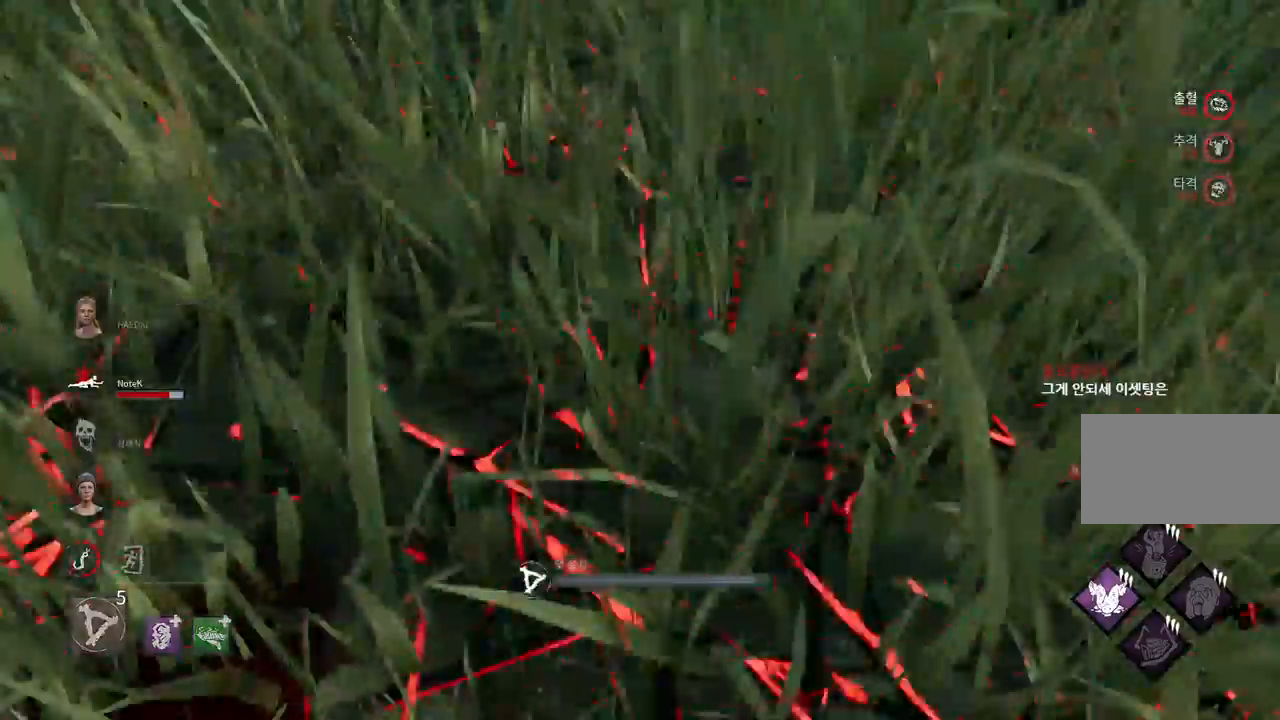
{"keys": [], "mouse": ["right"], "events": [[133, "w", "up"]]}
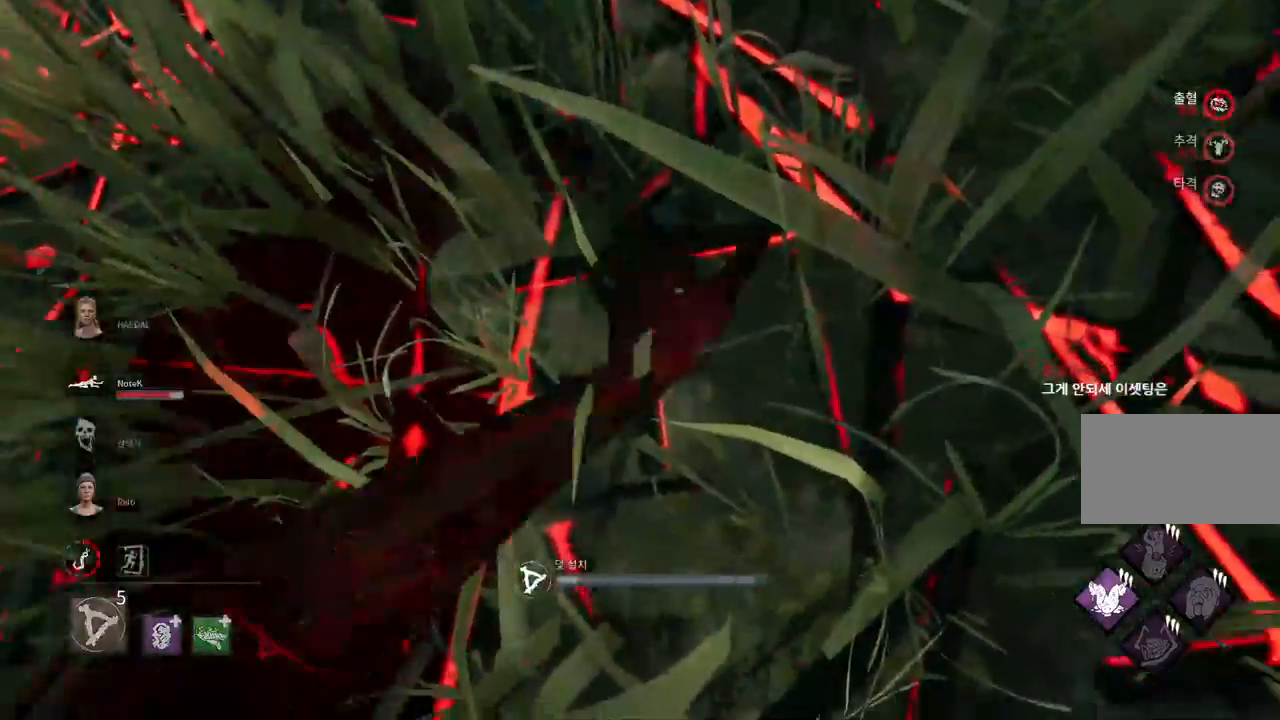
{"keys": [], "mouse": ["right"], "events": []}
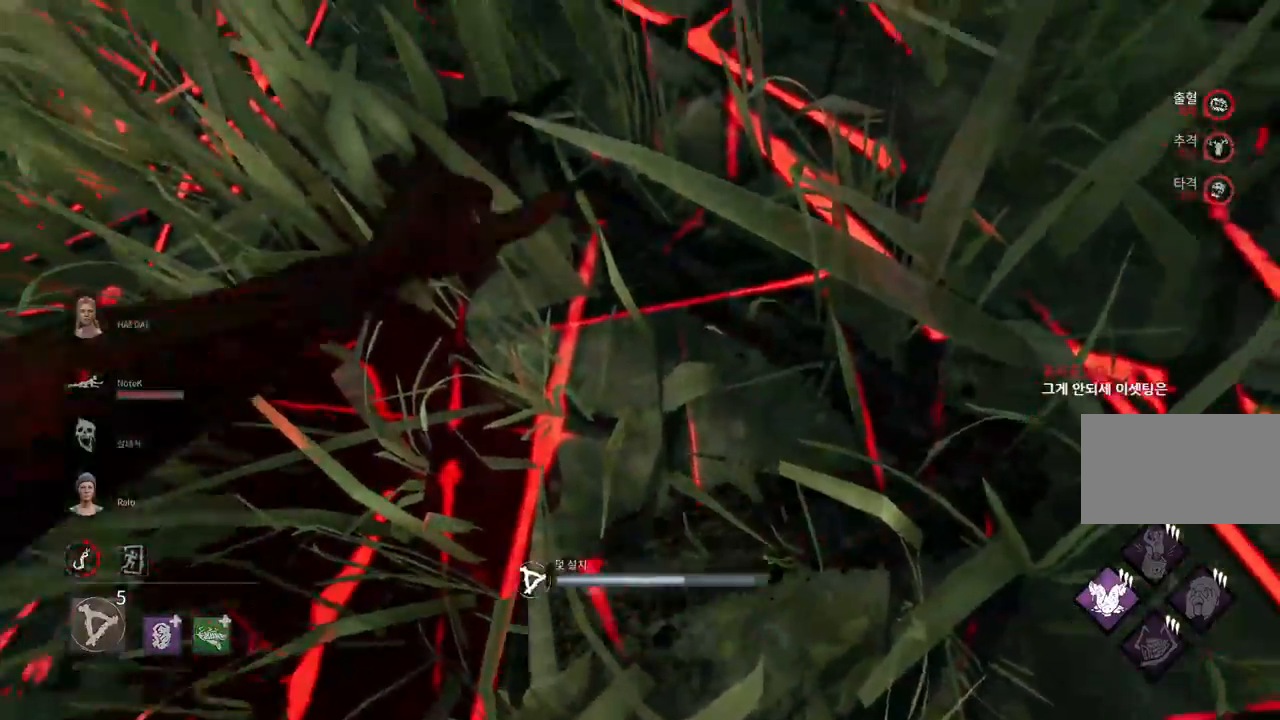
{"keys": ["d"], "mouse": ["right"], "events": [[417, "d", "down"]]}
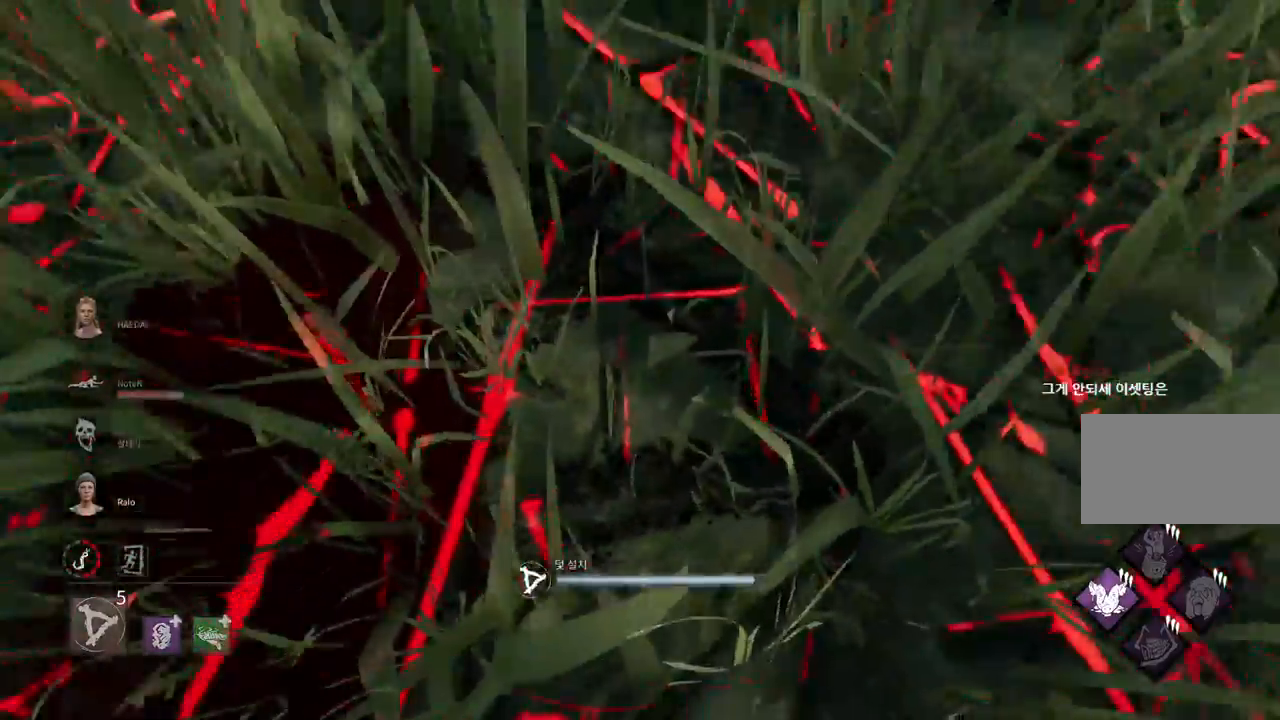
{"keys": ["w"], "mouse": ["right"], "events": [[167, "w", "down"], [367, "d", "up"]]}
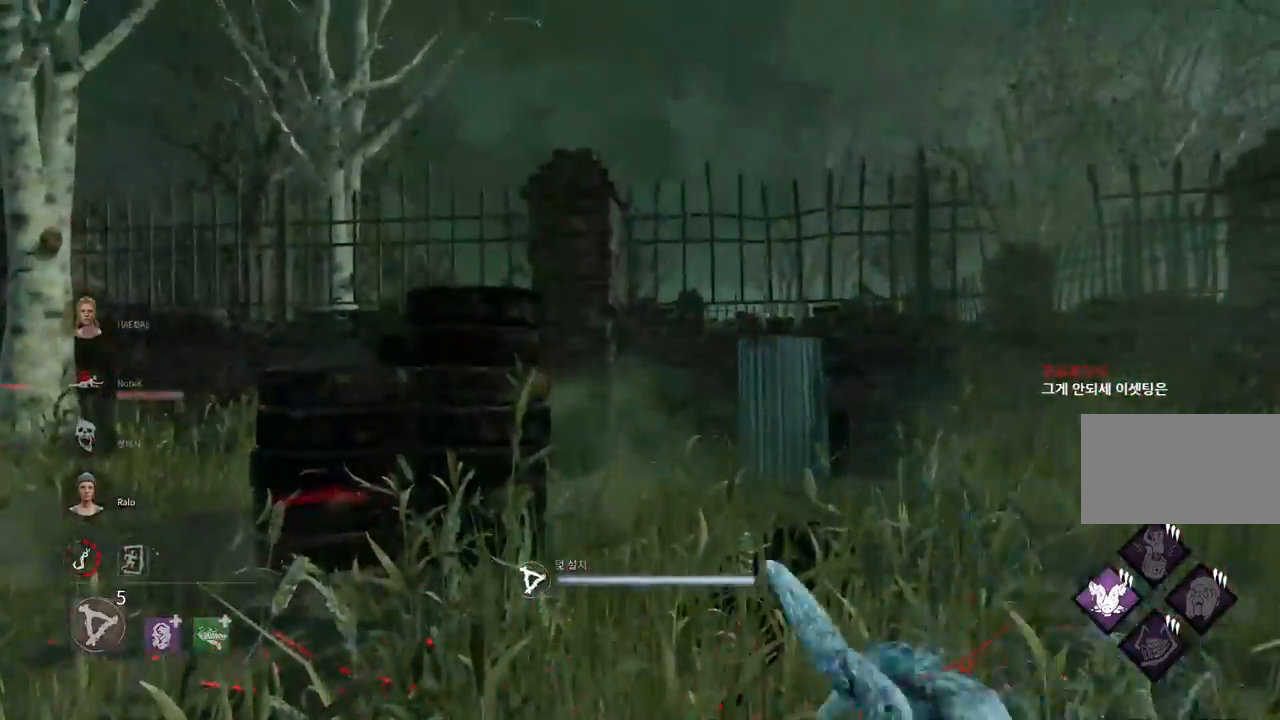
{"keys": ["d"], "mouse": [], "events": [[33, "d", "down"], [167, "w", "up"], [333, "mouse_right", "up"]]}
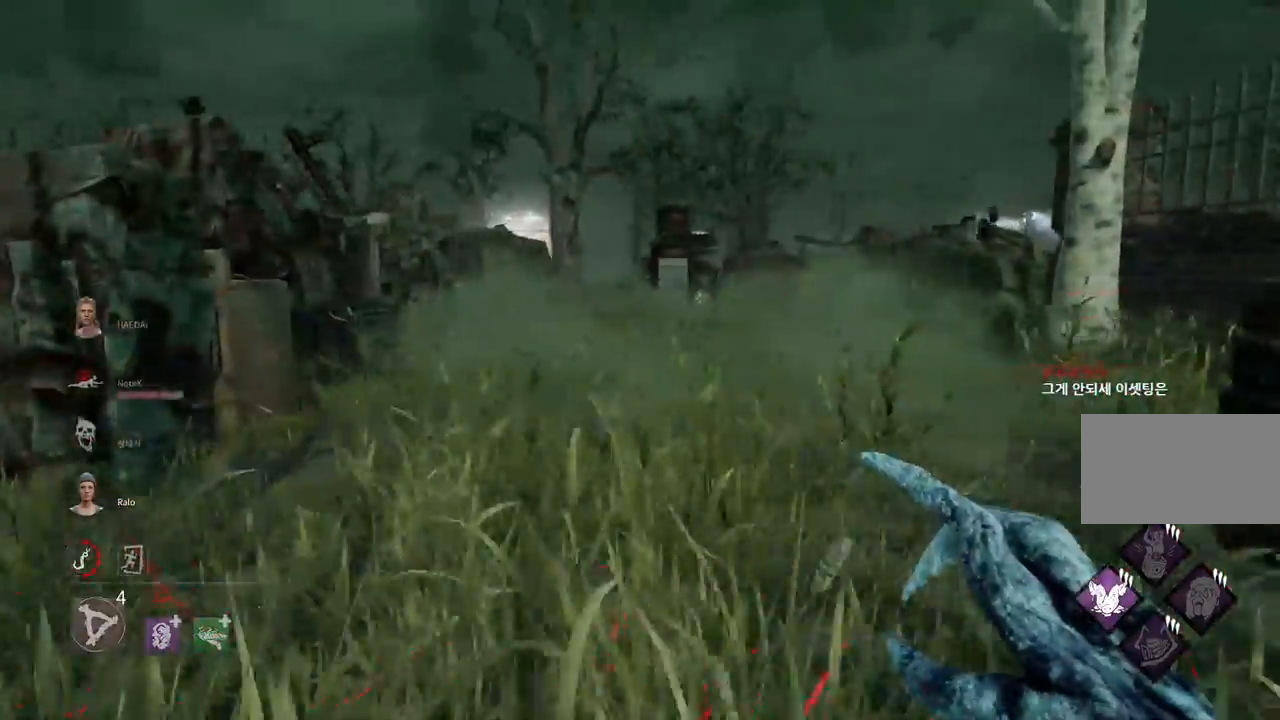
{"keys": ["w"], "mouse": [], "events": [[50, "w", "down"], [167, "d", "up"]]}
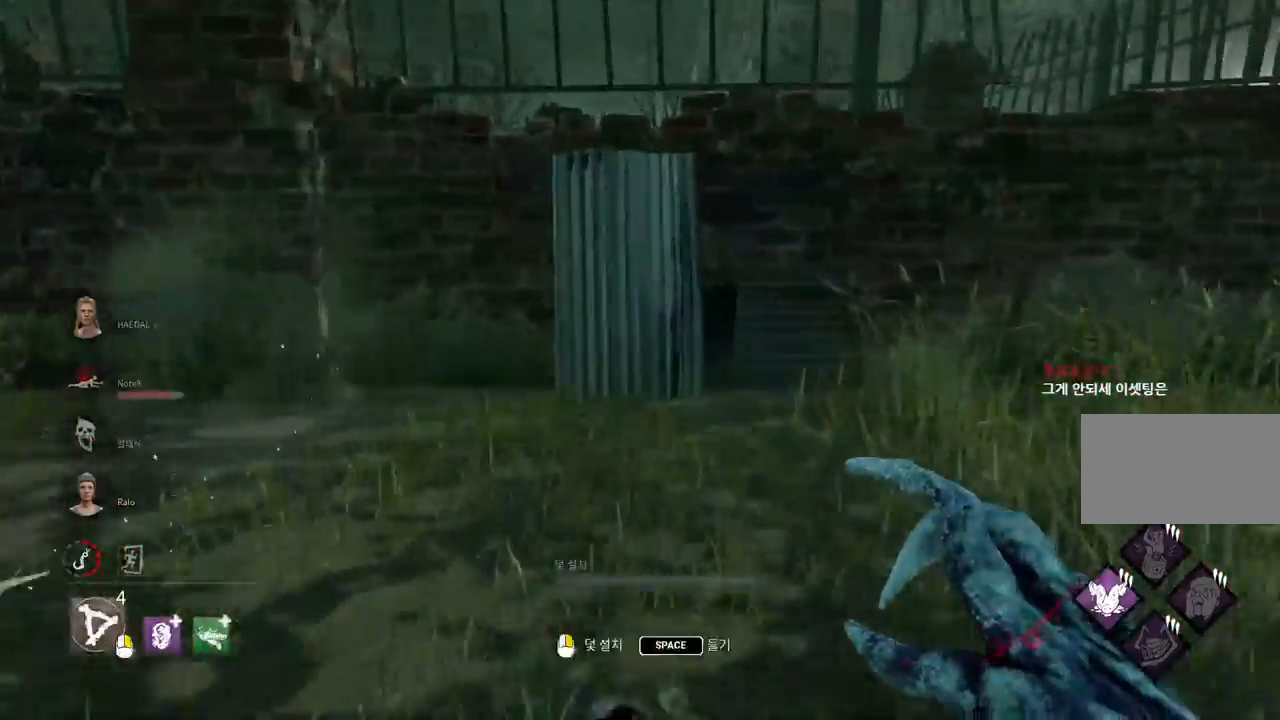
{"keys": ["space"], "mouse": [], "events": [[17, "space", "down"], [83, "space", "up"], [183, "space", "down"], [217, "w", "up"], [233, "space", "up"], [333, "space", "down"], [383, "space", "up"], [467, "space", "down"]]}
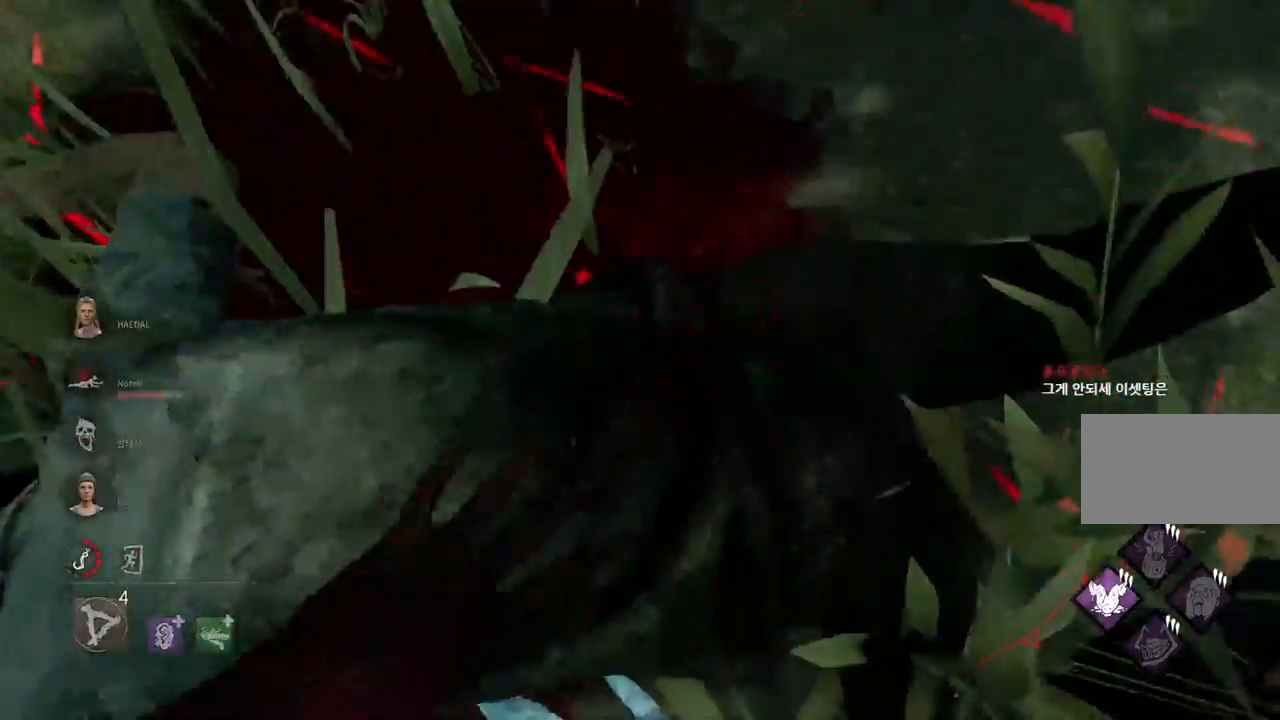
{"keys": [], "mouse": [], "events": [[33, "space", "up"], [117, "space", "down"], [183, "space", "up"], [267, "space", "down"], [333, "space", "up"]]}
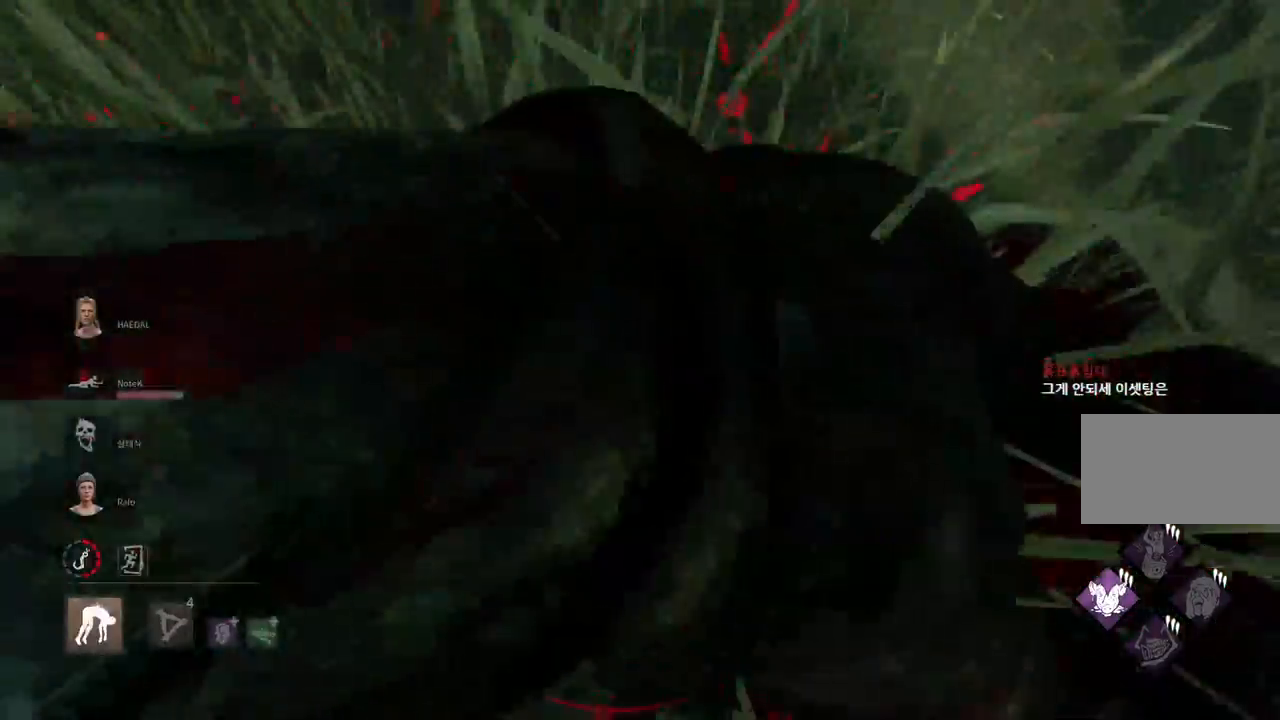
{"keys": [], "mouse": [], "events": []}
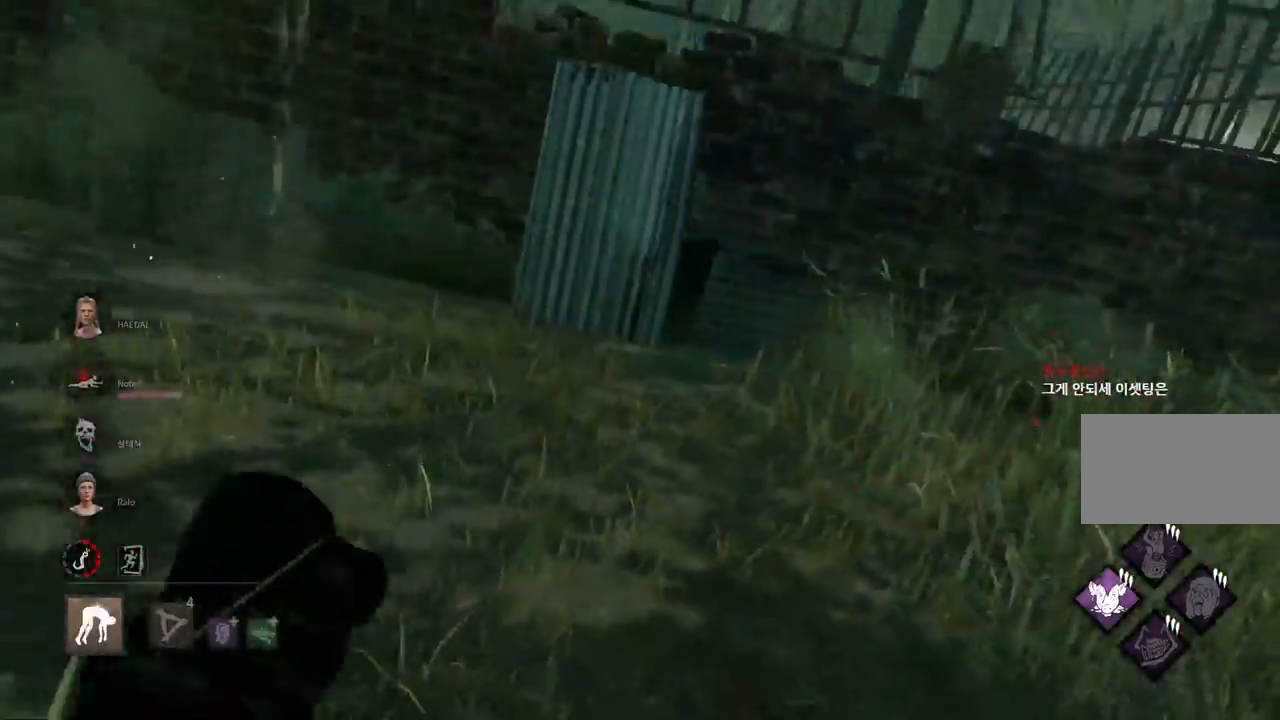
{"keys": [], "mouse": [], "events": []}
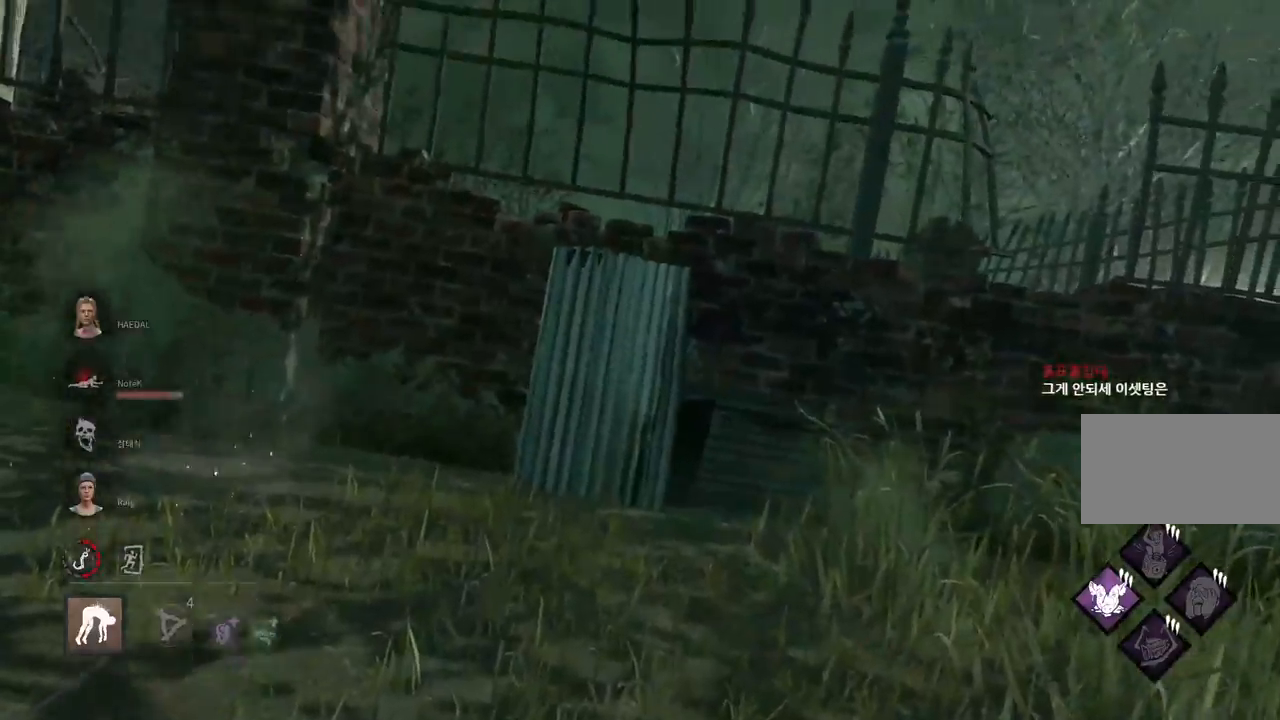
{"keys": ["s"], "mouse": [], "events": [[483, "s", "down"]]}
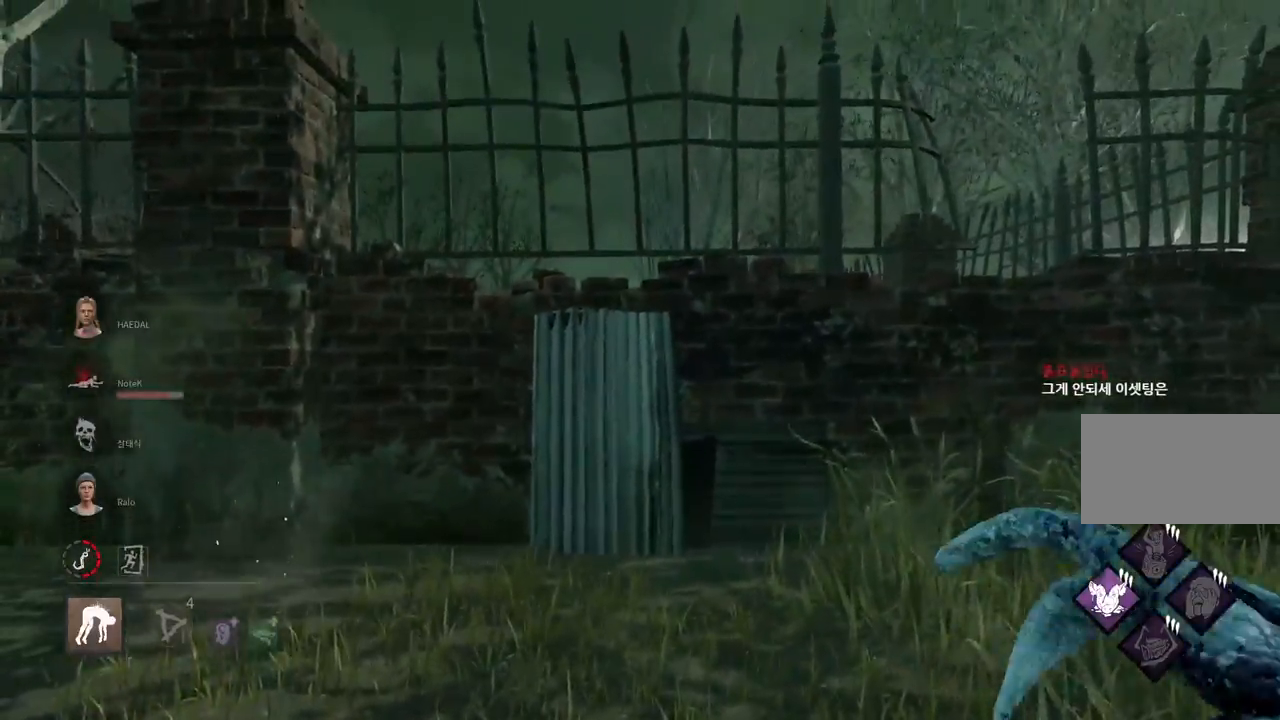
{"keys": ["a", "s"], "mouse": [], "events": [[83, "a", "down"]]}
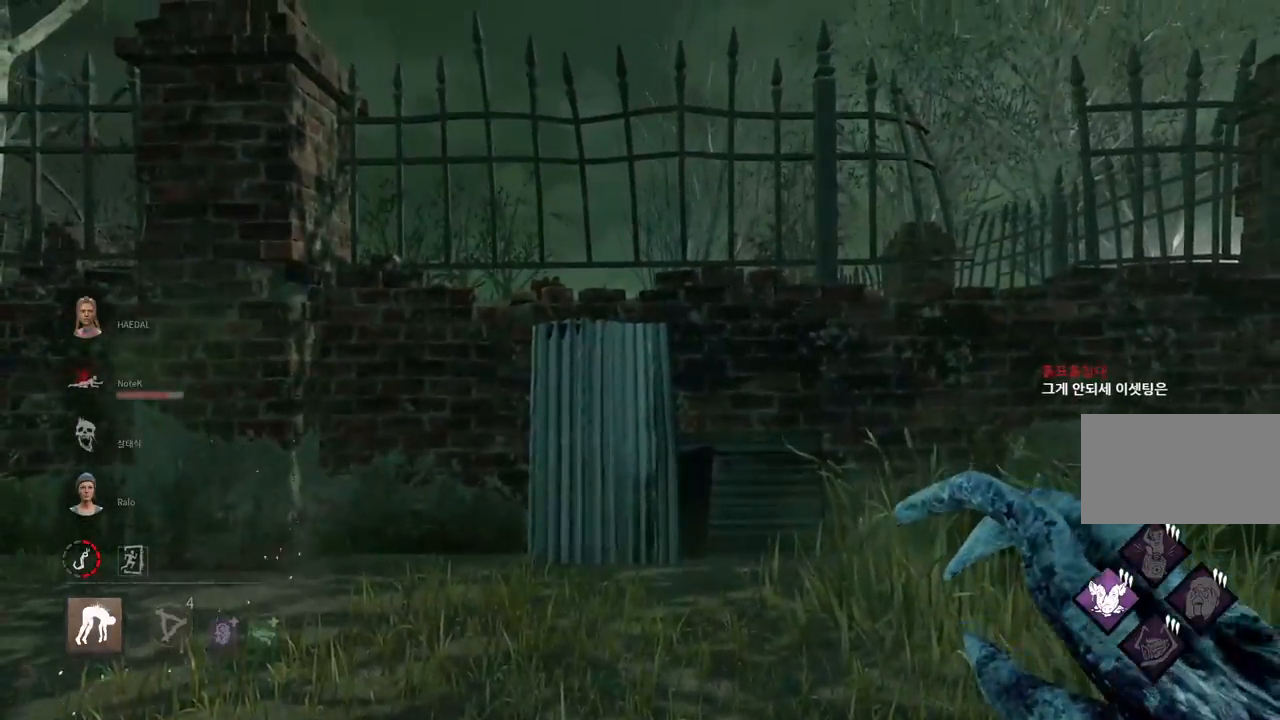
{"keys": ["a", "w"], "mouse": [], "events": [[100, "s", "up"], [233, "w", "down"]]}
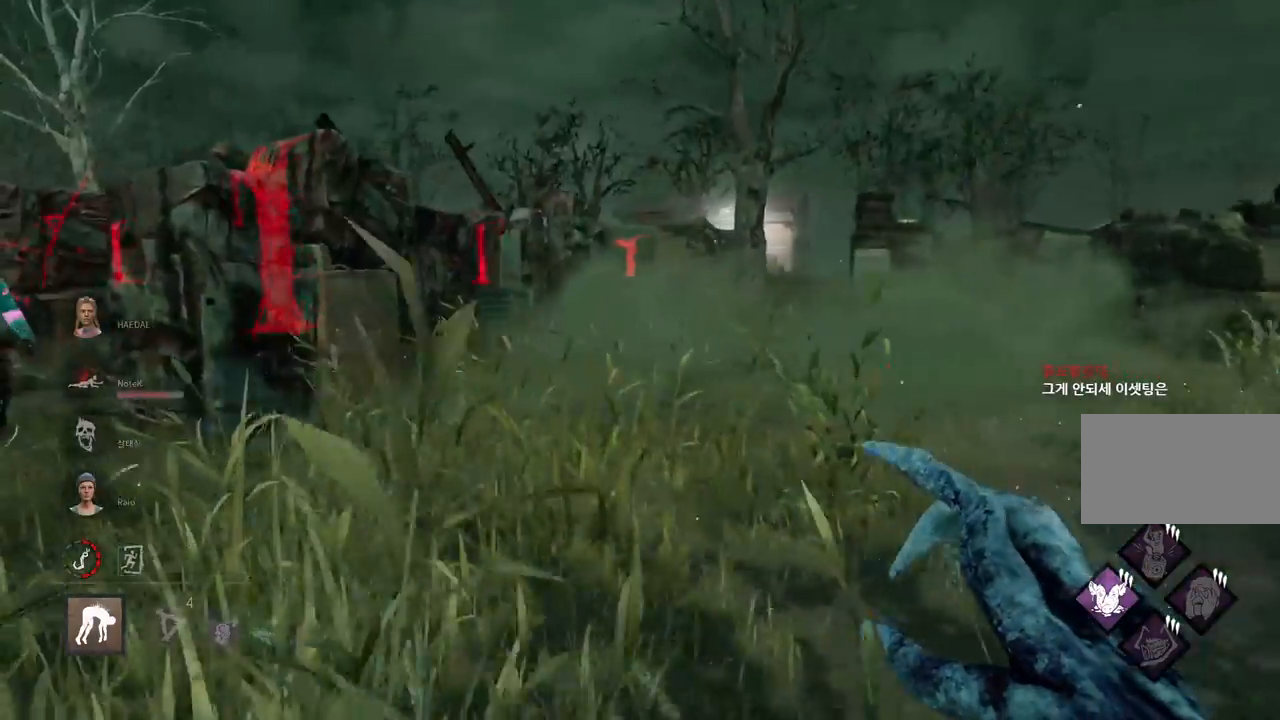
{"keys": ["d", "w"], "mouse": [], "events": [[17, "a", "up"], [117, "d", "down"]]}
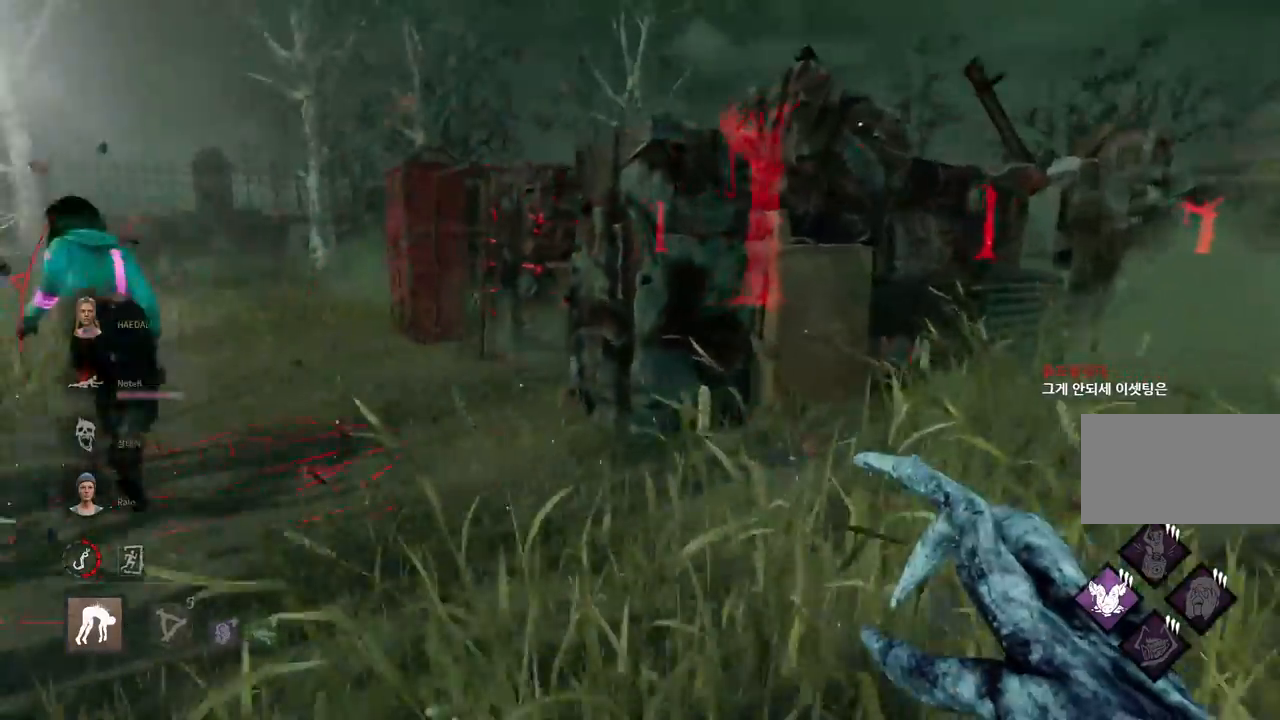
{"keys": ["d", "w"], "mouse": [], "events": []}
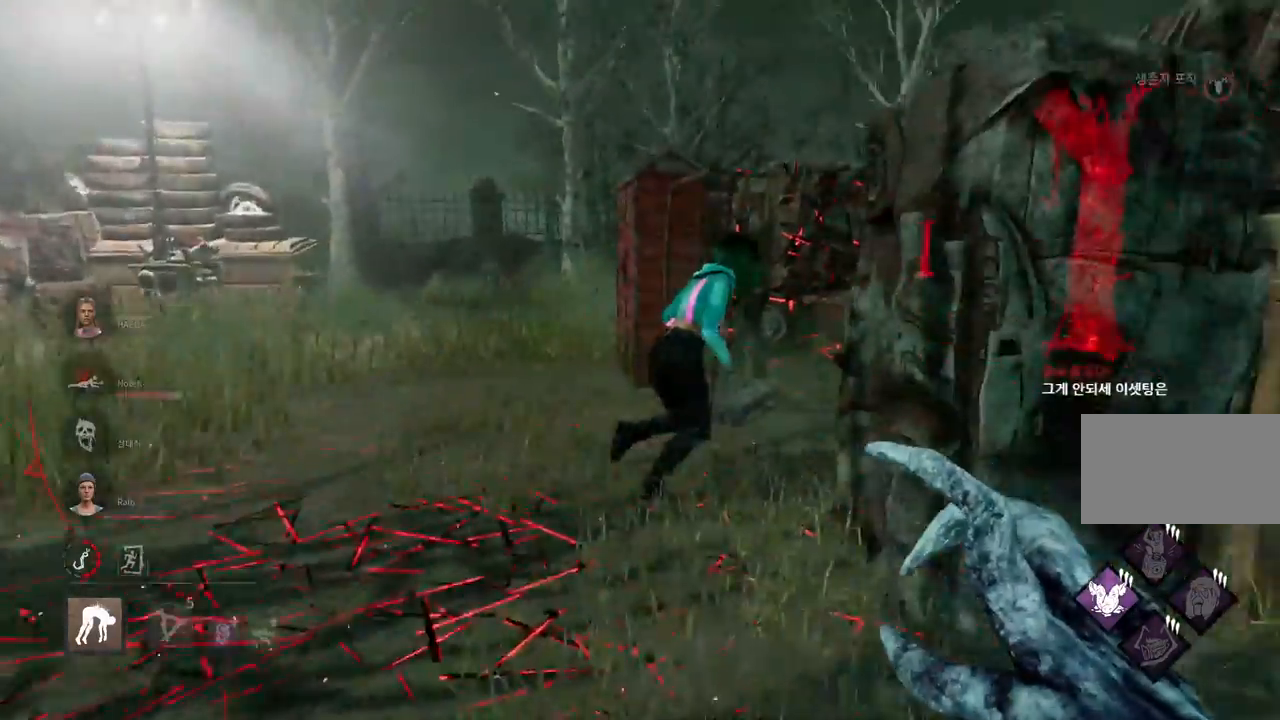
{"keys": ["a", "w"], "mouse": [], "events": [[83, "d", "up"], [333, "a", "down"]]}